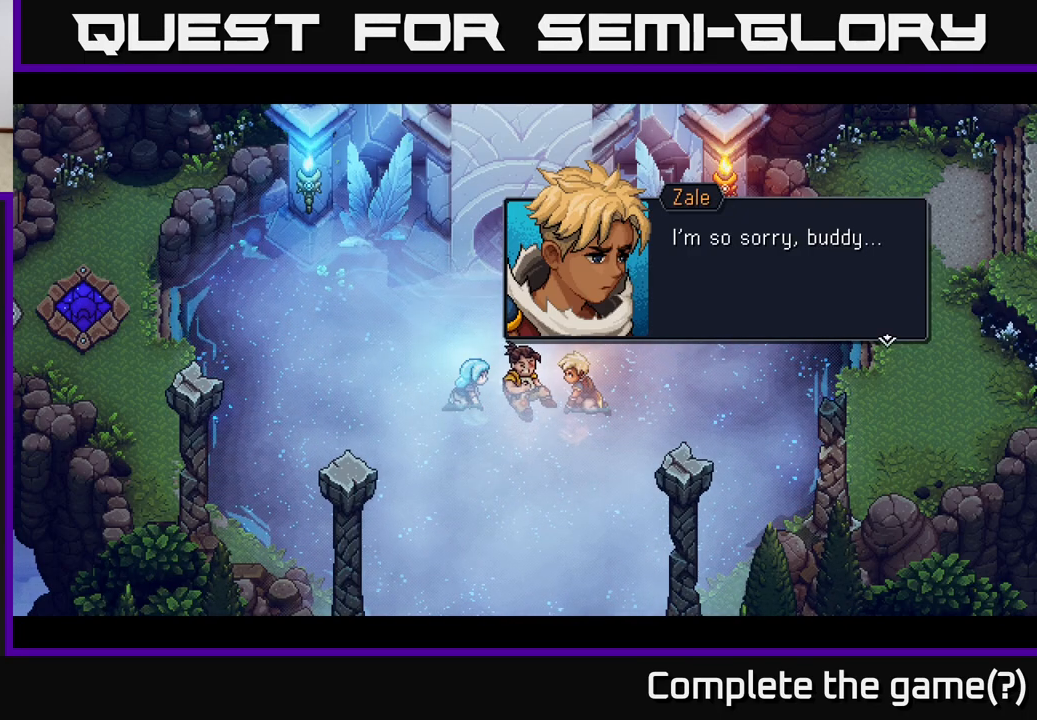
Gameplay with a controller (Xbox layout); each line is a JSON object with the inputs held at the frame after it. "events" lists button and stick changes between this image and that frame as [ms after this image, input, new state], when the widget could be followed in between.
{"buttons": [], "left_stick": "center", "right_stick": "center", "events": [[150, "A", "down"], [233, "A", "up"]]}
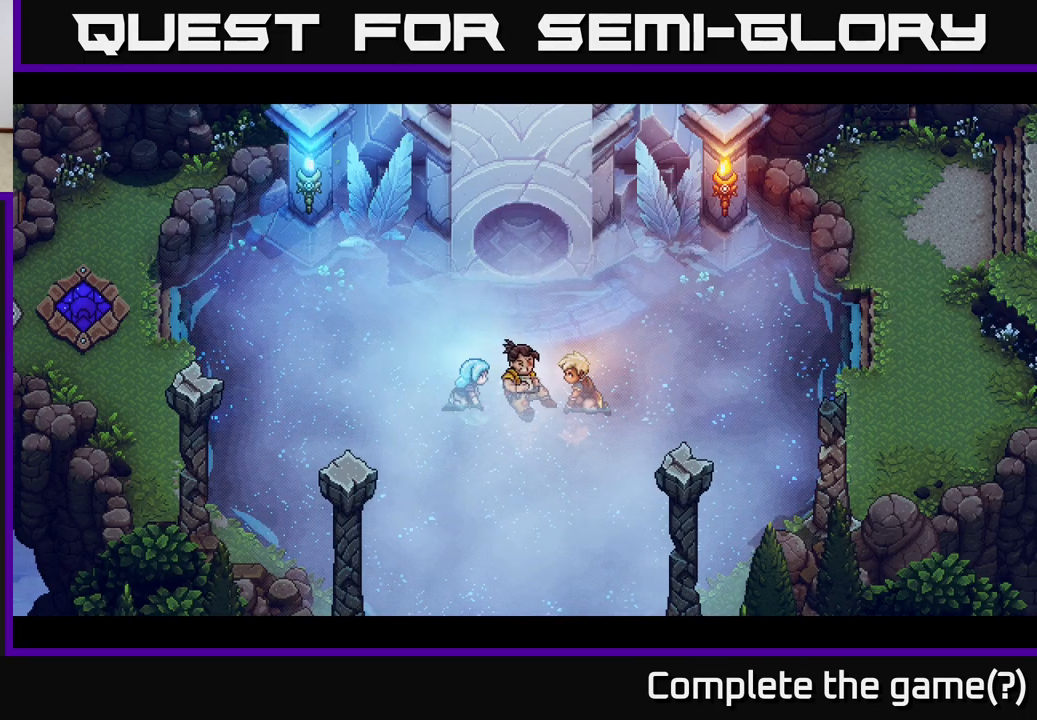
{"buttons": [], "left_stick": "center", "right_stick": "center", "events": []}
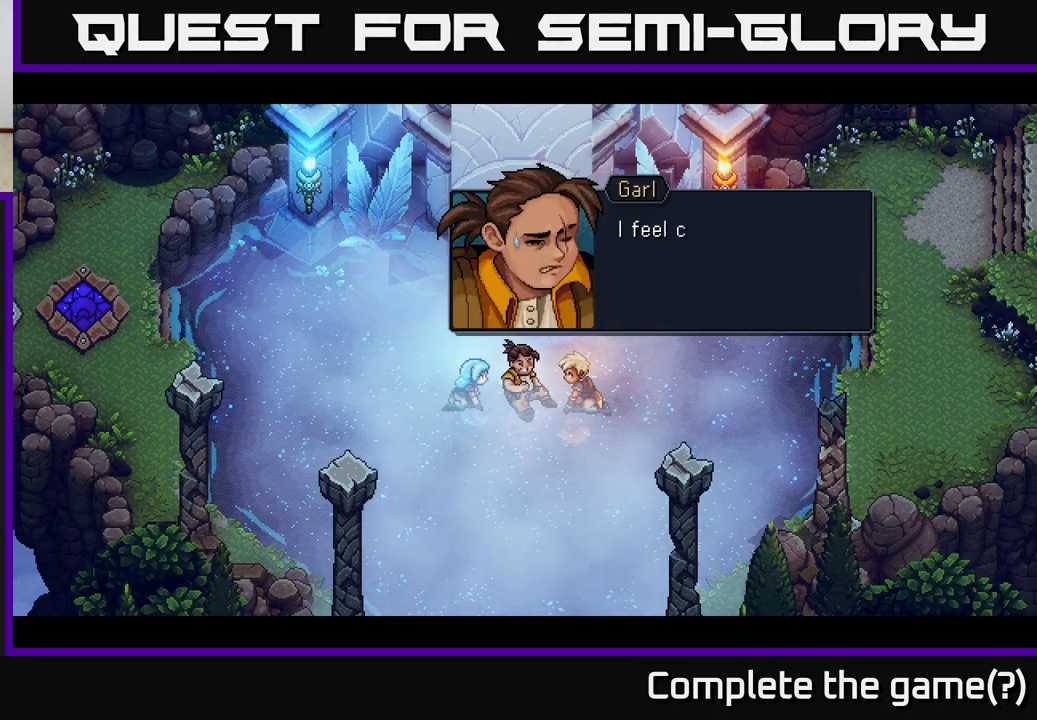
{"buttons": [], "left_stick": "center", "right_stick": "center", "events": []}
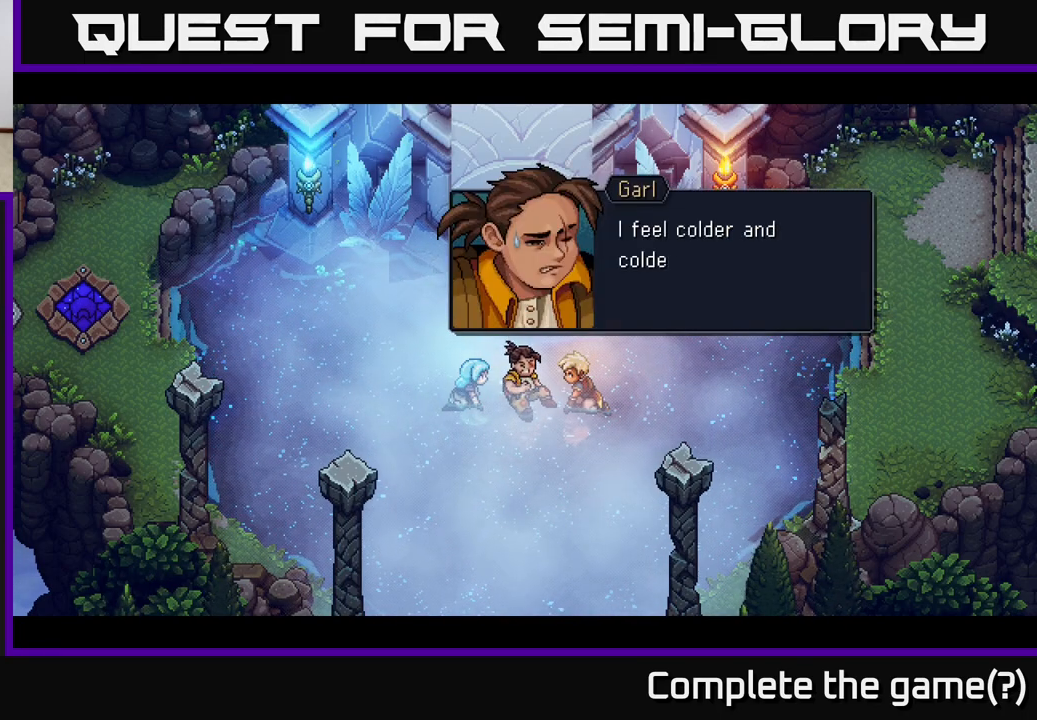
{"buttons": [], "left_stick": "center", "right_stick": "center", "events": []}
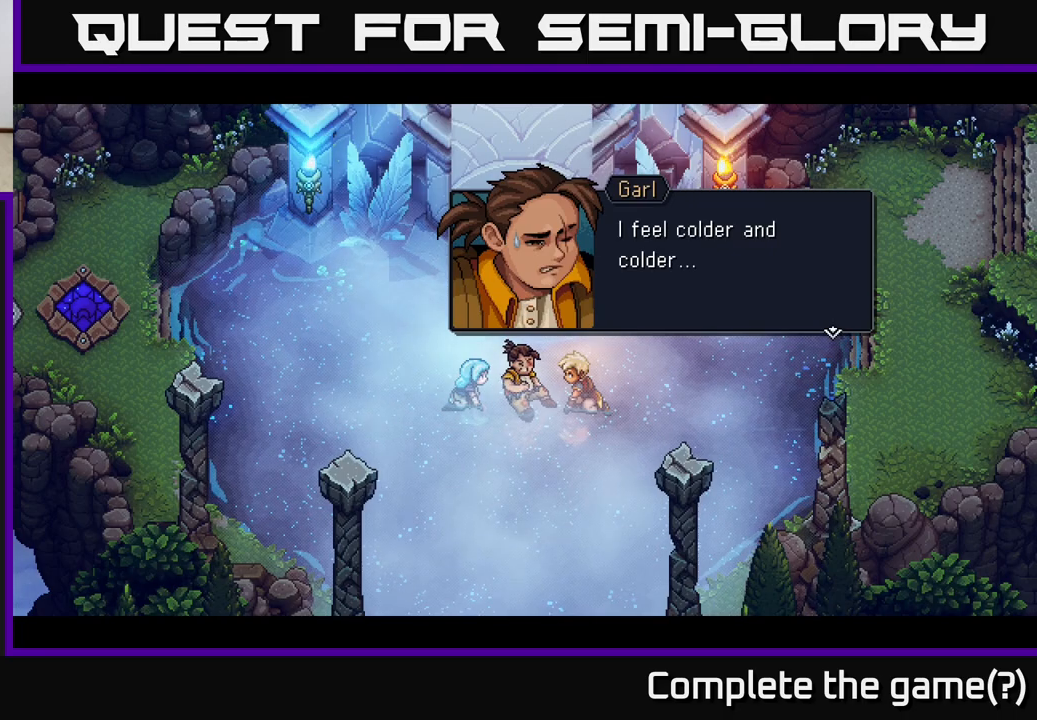
{"buttons": [], "left_stick": "center", "right_stick": "center", "events": [[233, "A", "down"], [367, "A", "up"]]}
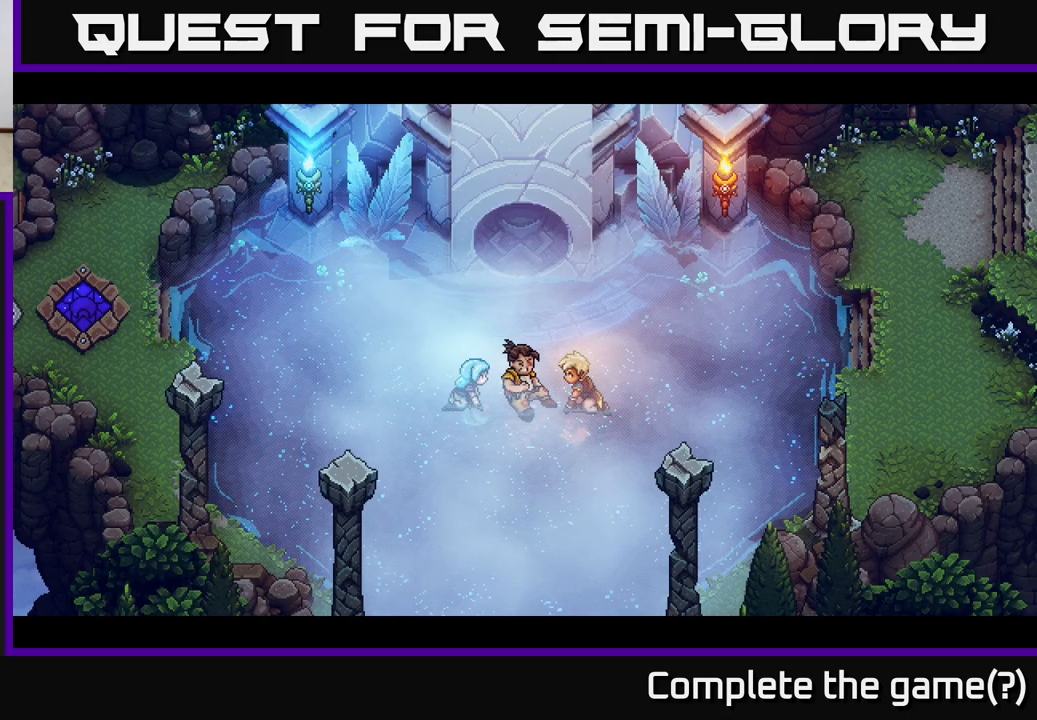
{"buttons": [], "left_stick": "center", "right_stick": "center", "events": []}
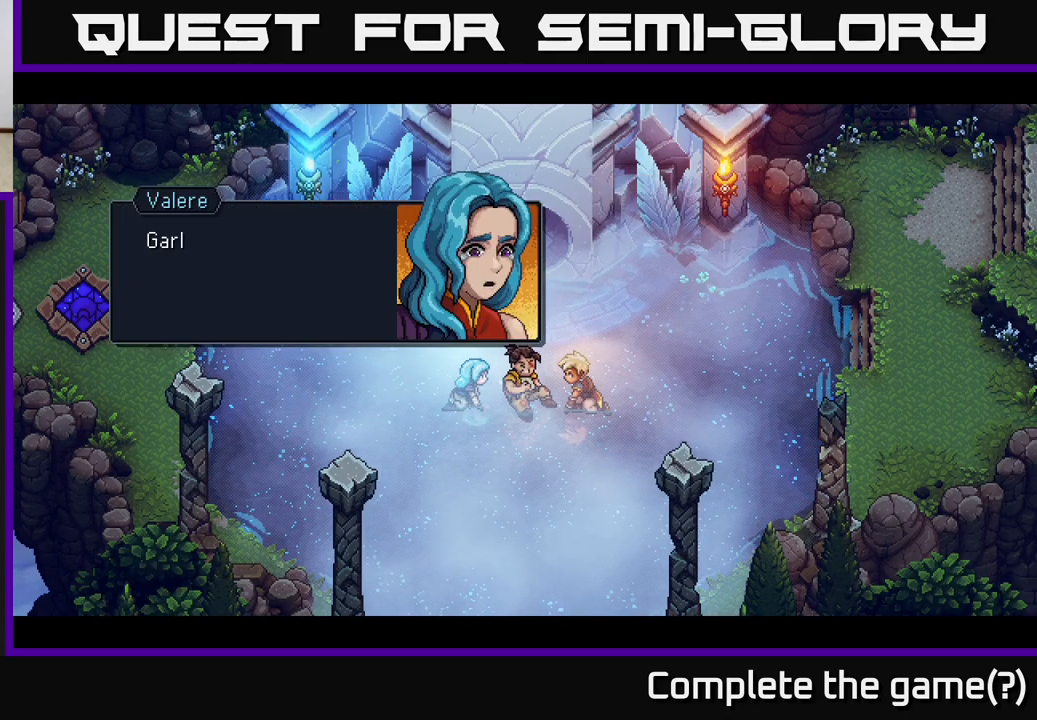
{"buttons": [], "left_stick": "center", "right_stick": "center", "events": []}
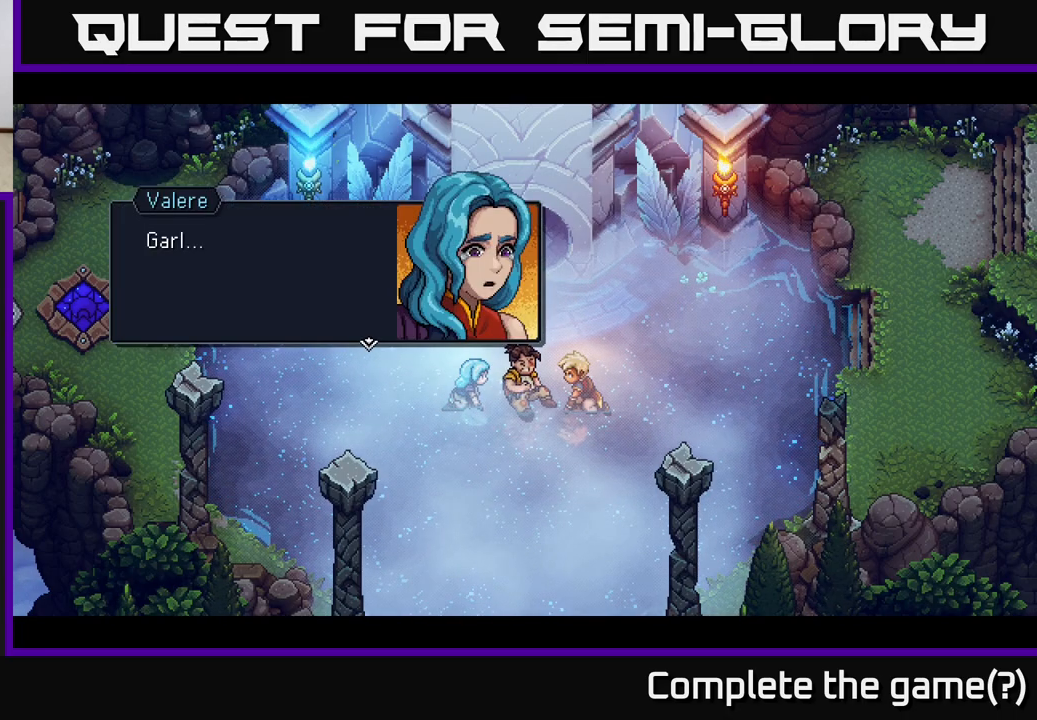
{"buttons": [], "left_stick": "center", "right_stick": "center", "events": [[100, "A", "down"], [250, "A", "up"]]}
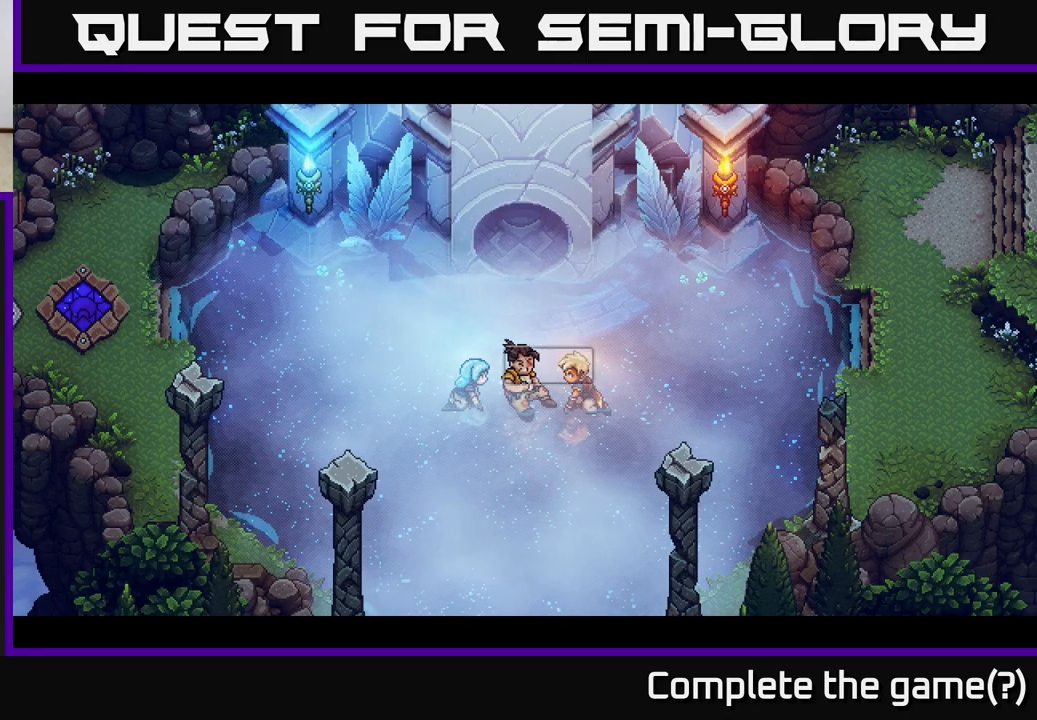
{"buttons": [], "left_stick": "center", "right_stick": "center", "events": []}
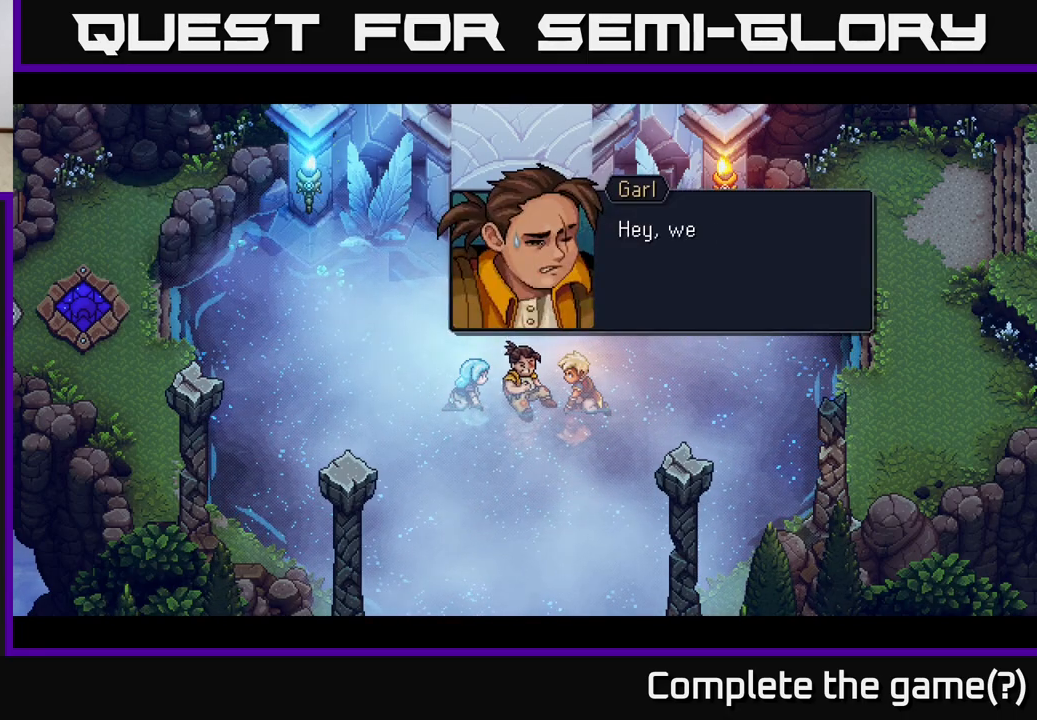
{"buttons": [], "left_stick": "center", "right_stick": "center", "events": []}
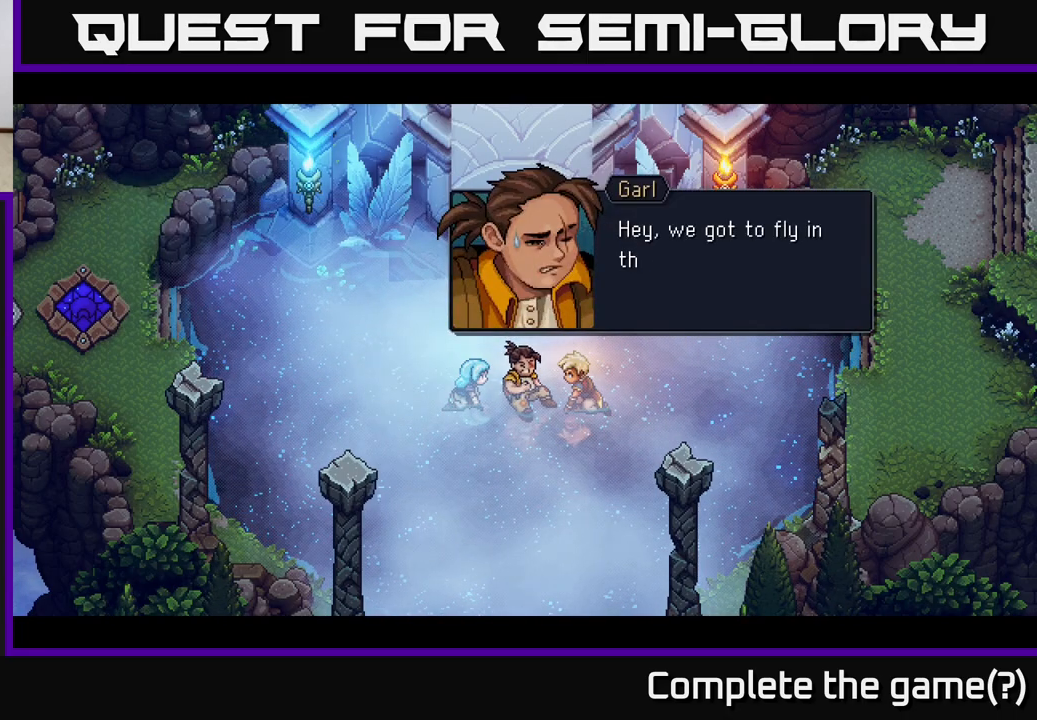
{"buttons": [], "left_stick": "center", "right_stick": "center", "events": []}
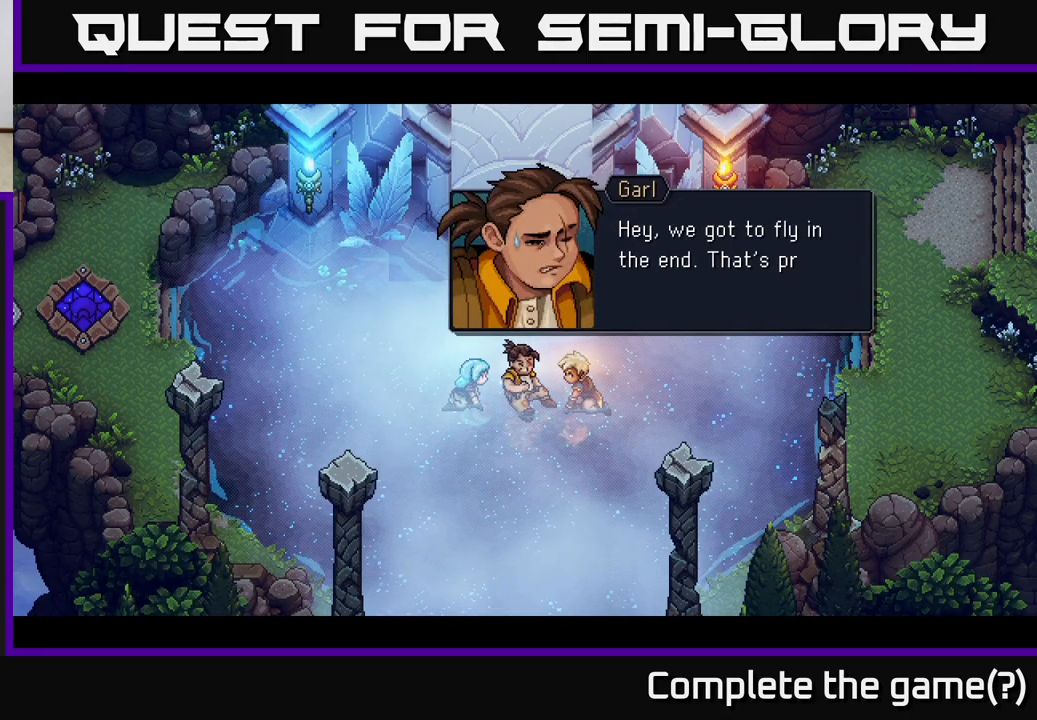
{"buttons": [], "left_stick": "center", "right_stick": "center", "events": []}
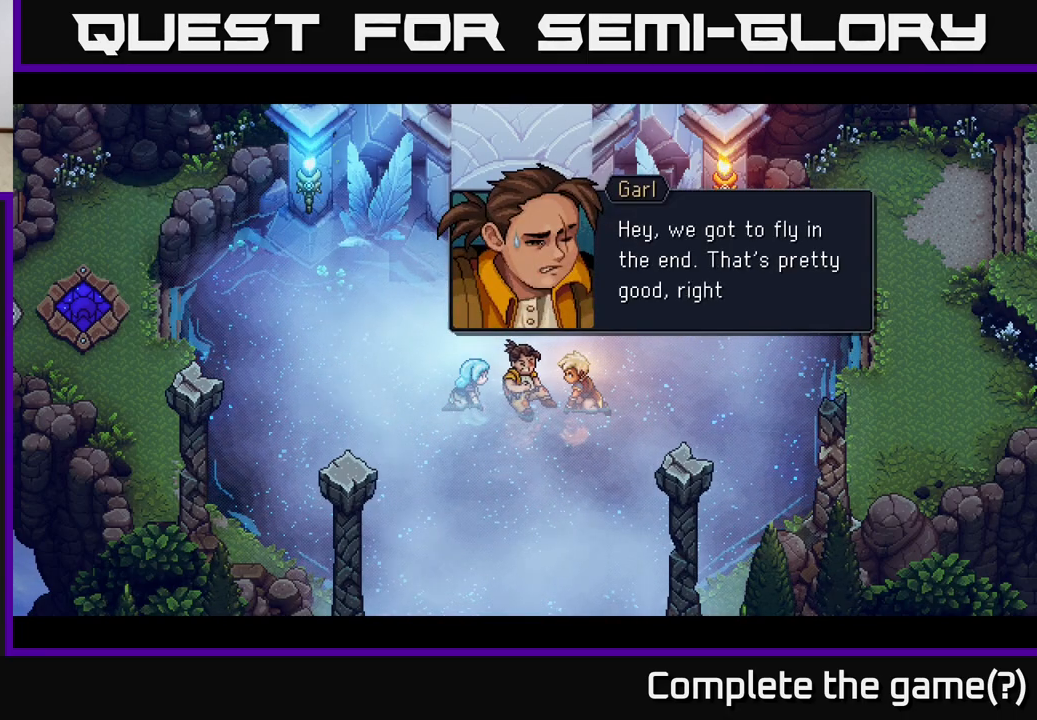
{"buttons": [], "left_stick": "center", "right_stick": "center", "events": []}
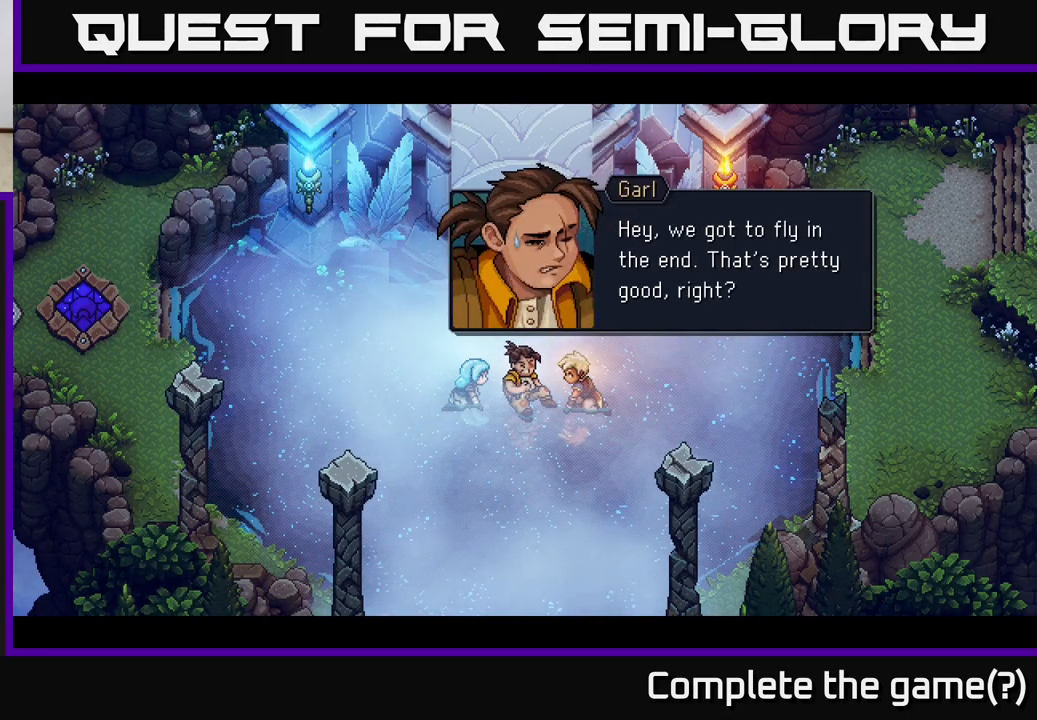
{"buttons": [], "left_stick": "center", "right_stick": "center", "events": [[67, "A", "down"], [217, "A", "up"]]}
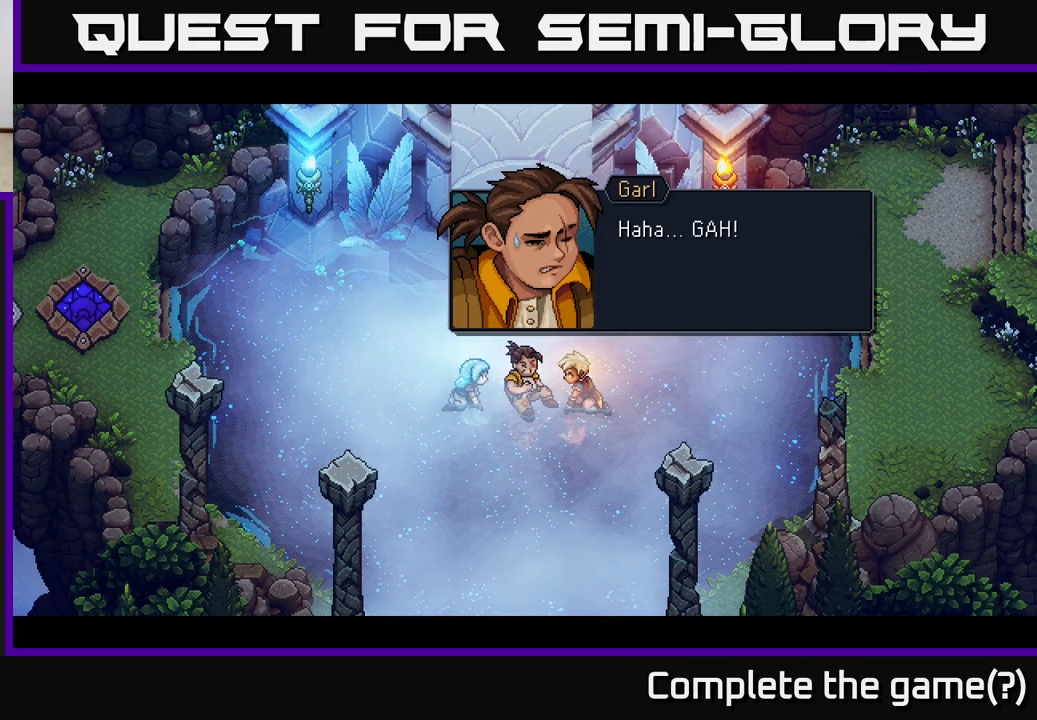
{"buttons": [], "left_stick": "center", "right_stick": "center", "events": []}
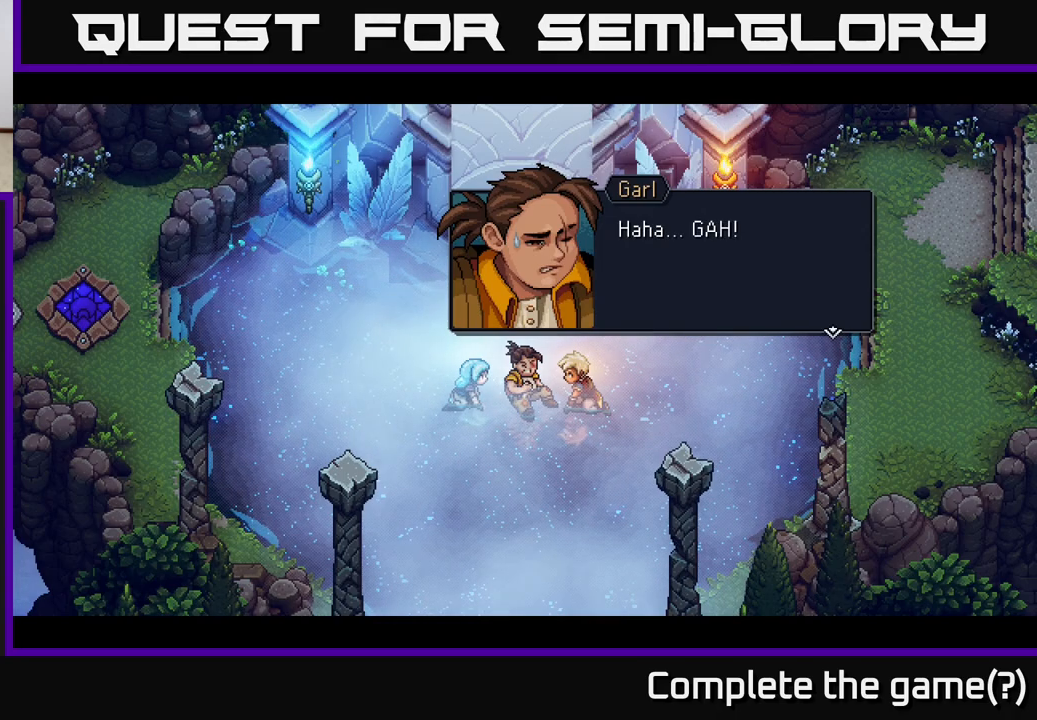
{"buttons": [], "left_stick": "center", "right_stick": "center", "events": [[133, "A", "down"], [283, "A", "up"]]}
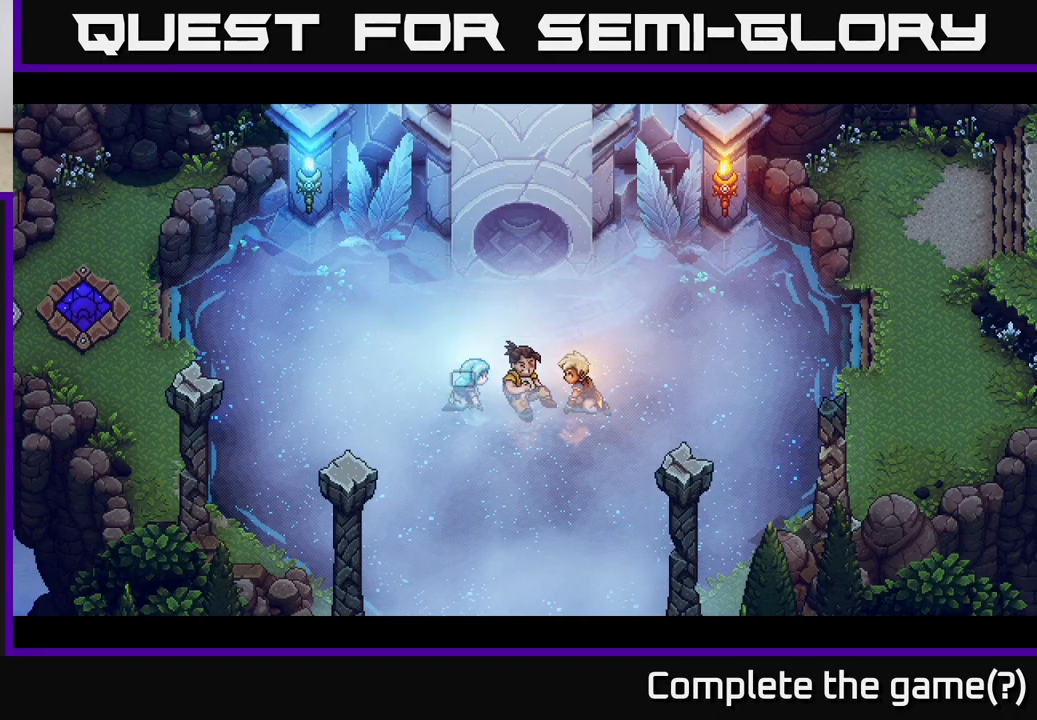
{"buttons": [], "left_stick": "center", "right_stick": "center", "events": []}
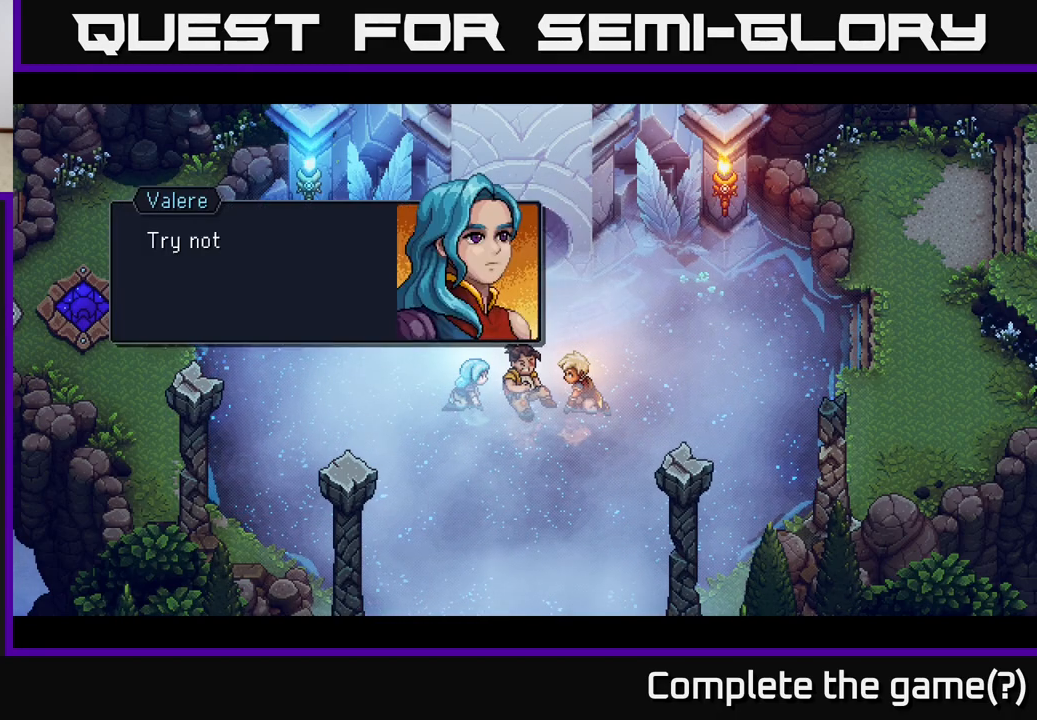
{"buttons": [], "left_stick": "center", "right_stick": "center", "events": []}
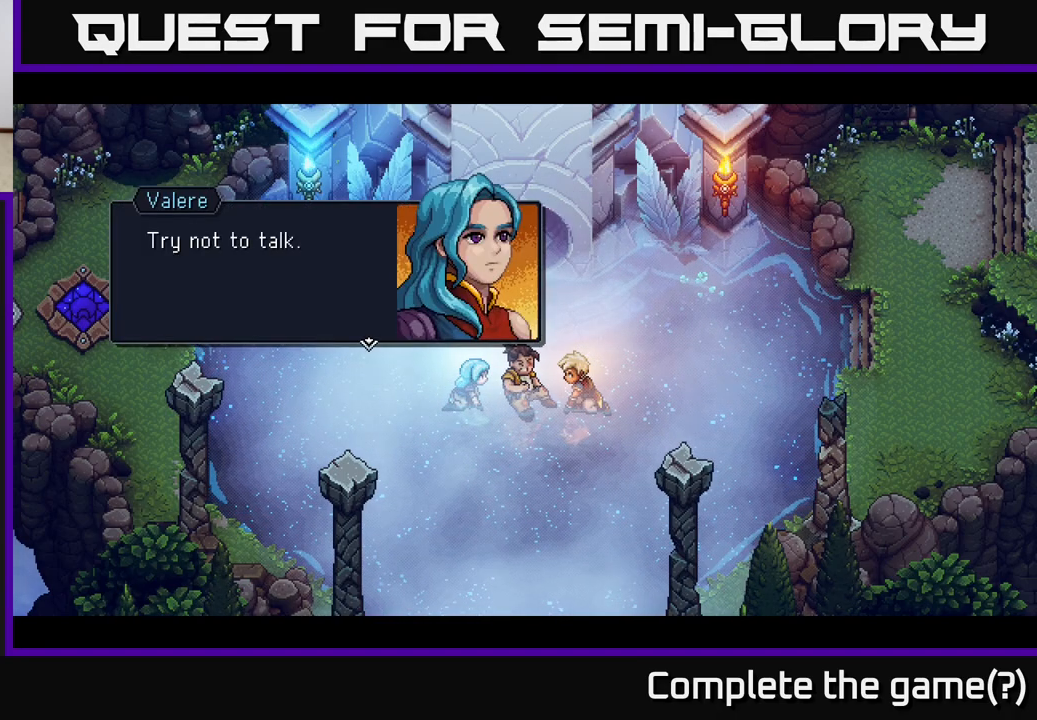
{"buttons": [], "left_stick": "center", "right_stick": "center", "events": []}
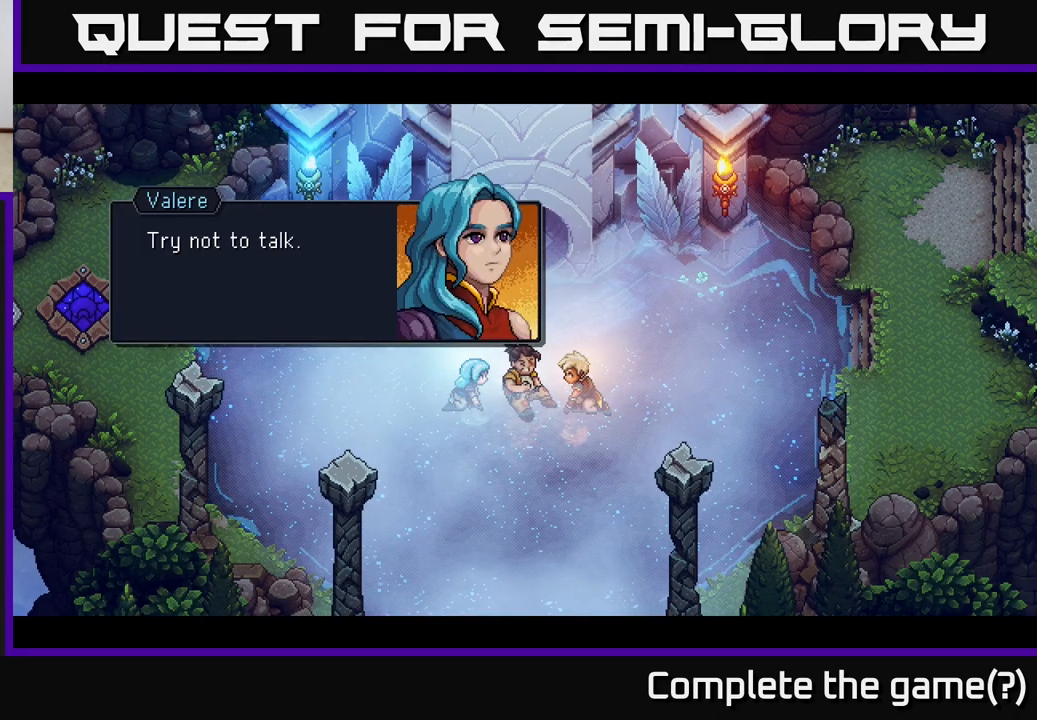
{"buttons": [], "left_stick": "center", "right_stick": "center", "events": [[100, "A", "down"], [250, "A", "up"]]}